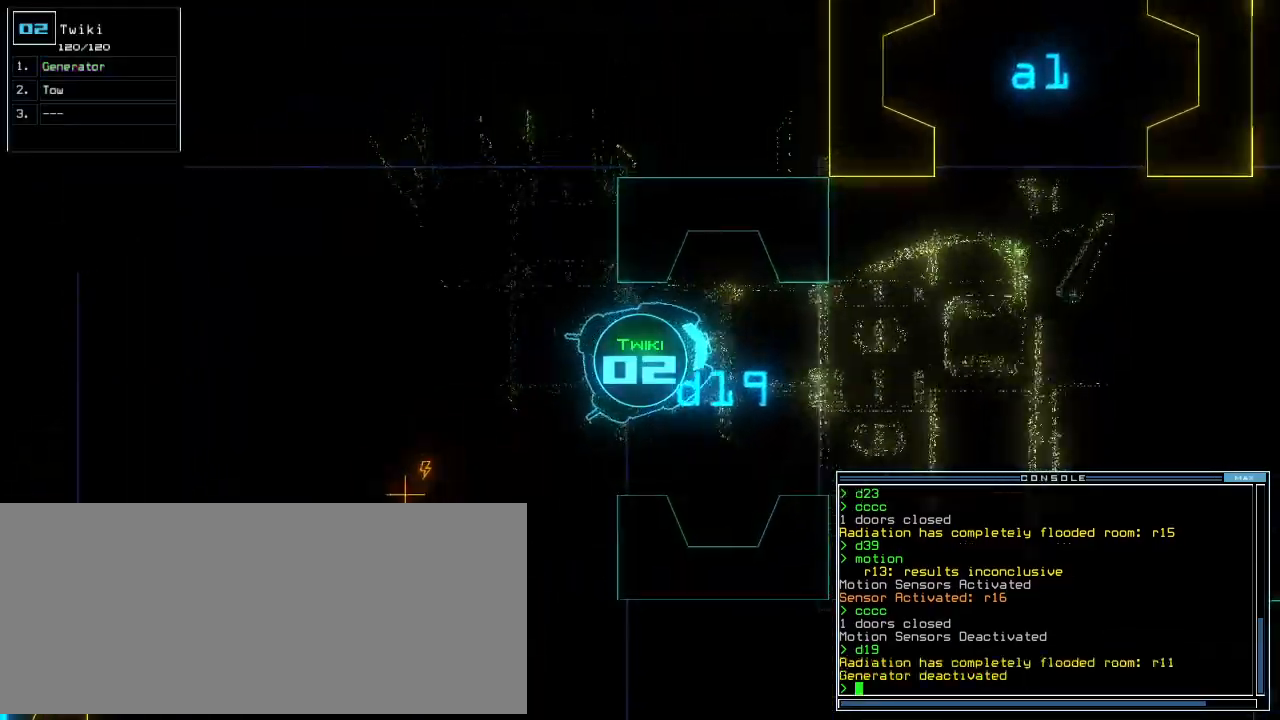
Gameplay with keyboard; each line is a JSON object with the keys held at the frame after it. "events" lists presses ("down") and releases ("up") of ".", "0", "1", "2", "3", "4", "5", "6", "7", "8", "9", "a", "b", "backspace", "c", "caps_lock", "comma", "ctrl_l", "ctrl_r", "d", "down", "e", "equals", "escape", "f", "f8", "g", "h", "i", "j", "k", "l", "left", "m", "minus", "n", "o", "p", "q", "quote", "r", "return", "right", "s", "shift_l", "shift_r", "space", "t", "tab", "tilde", "u", "up", "v", "w", "x", "y" and "z" between this image and that frame as [ms after this image, input, new state], when the widget could be followed in between. No other keys are recorded. Mouse input is not recorded. Not read: semicolon.
{"keys": ["up"], "events": [[120, "right", "down"], [200, "right", "up"]]}
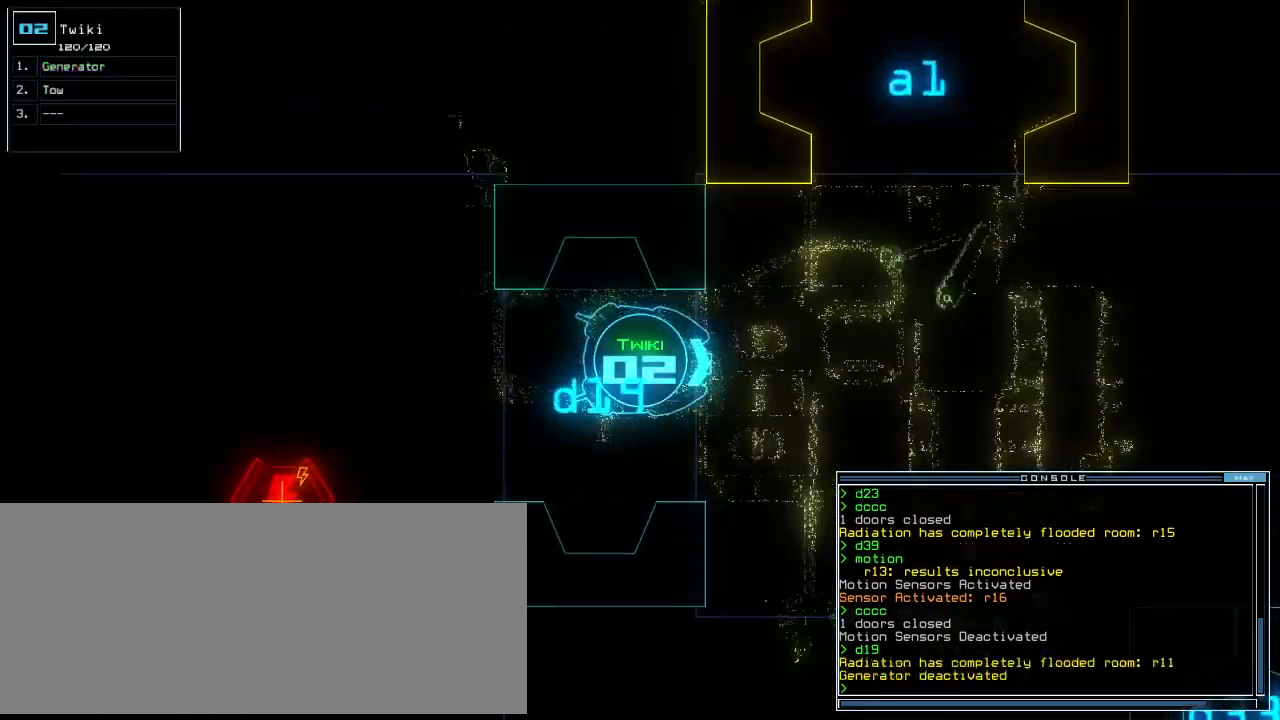
{"keys": ["up"], "events": [[140, "left", "down"], [240, "left", "up"], [360, "left", "down"], [420, "left", "up"]]}
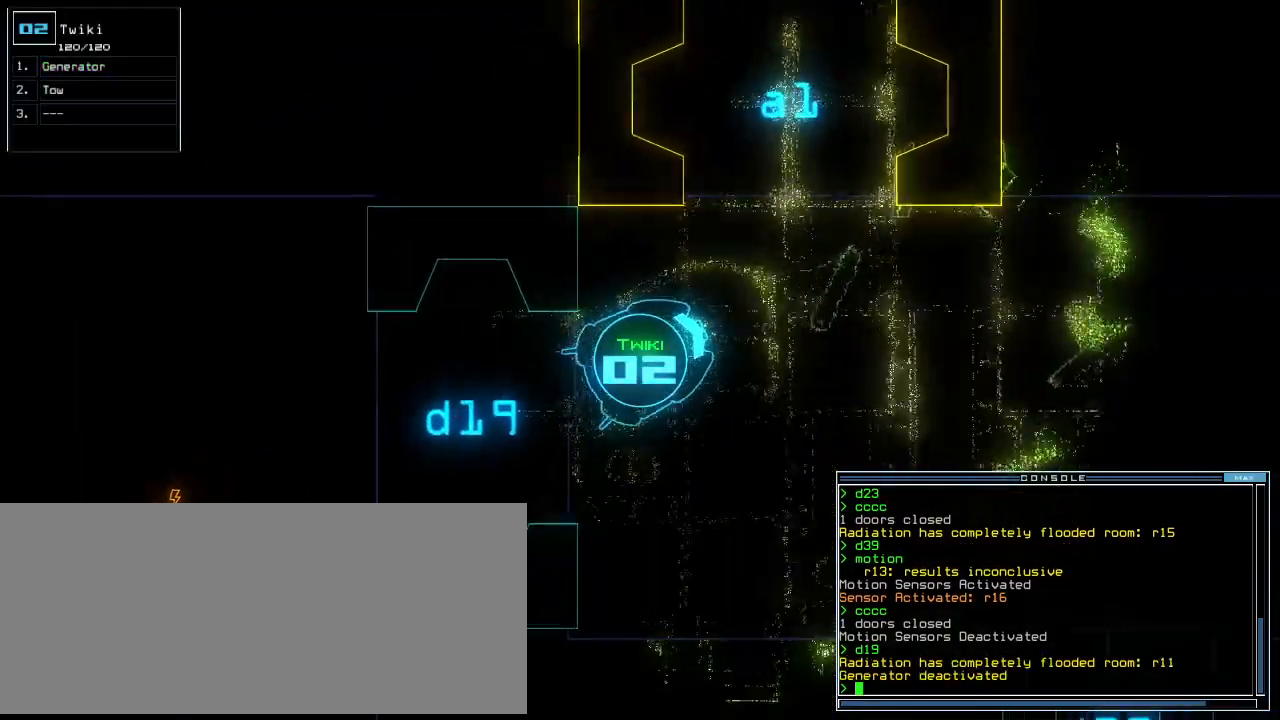
{"keys": ["up"], "events": [[60, "left", "down"], [180, "left", "up"], [340, "left", "down"], [440, "left", "up"]]}
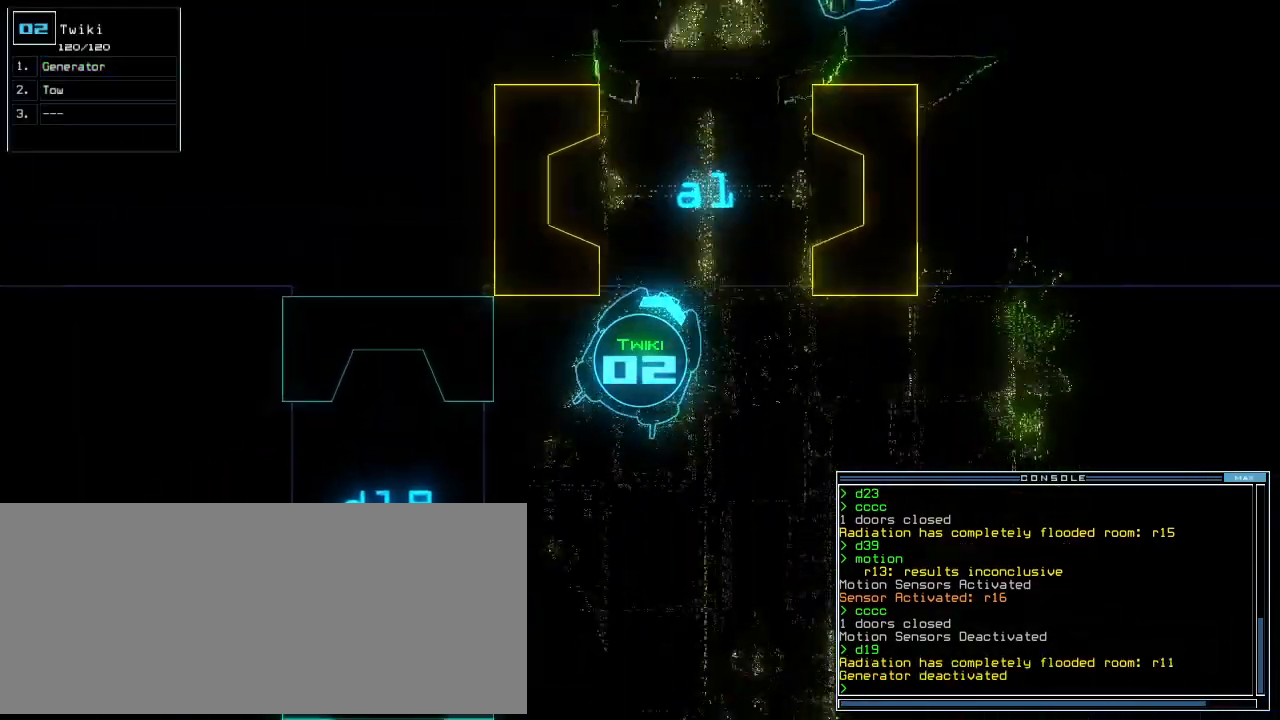
{"keys": ["up"], "events": [[100, "left", "down"], [140, "backspace", "down"], [160, "left", "up"], [280, "left", "down"], [300, "backspace", "up"], [320, "return", "down"], [340, "left", "up"], [400, "return", "up"]]}
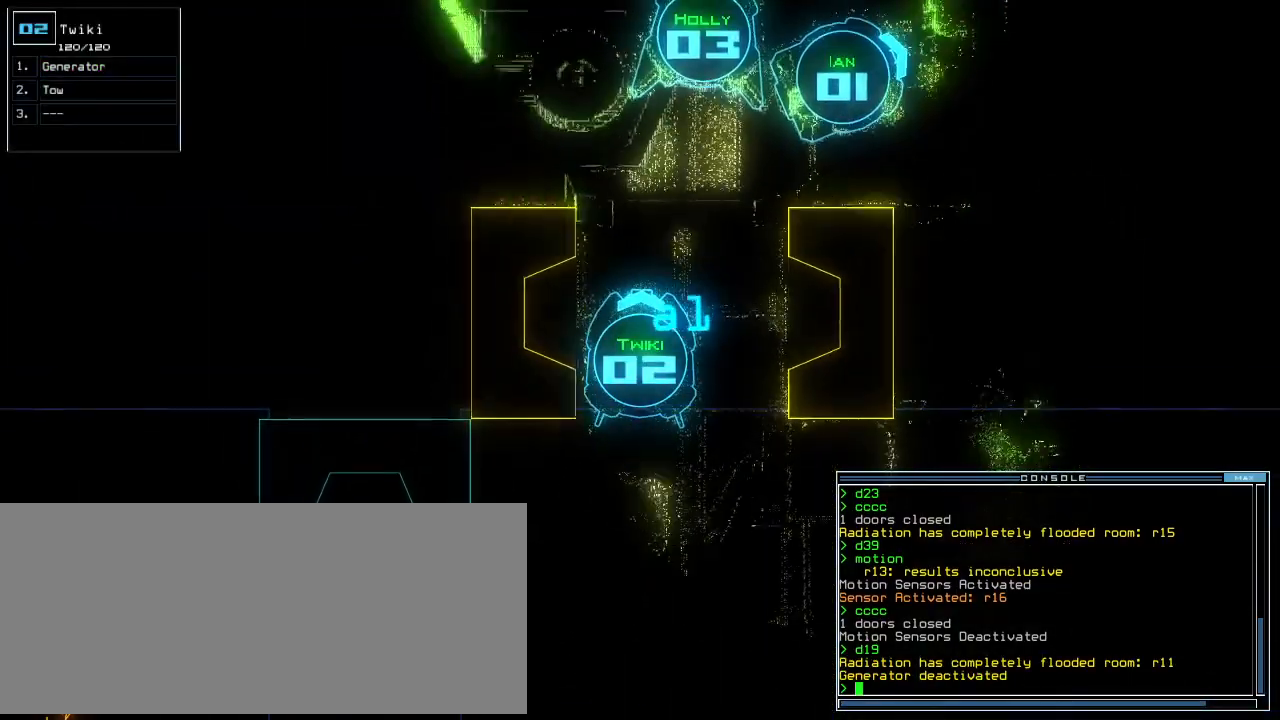
{"keys": ["left", "up"]}
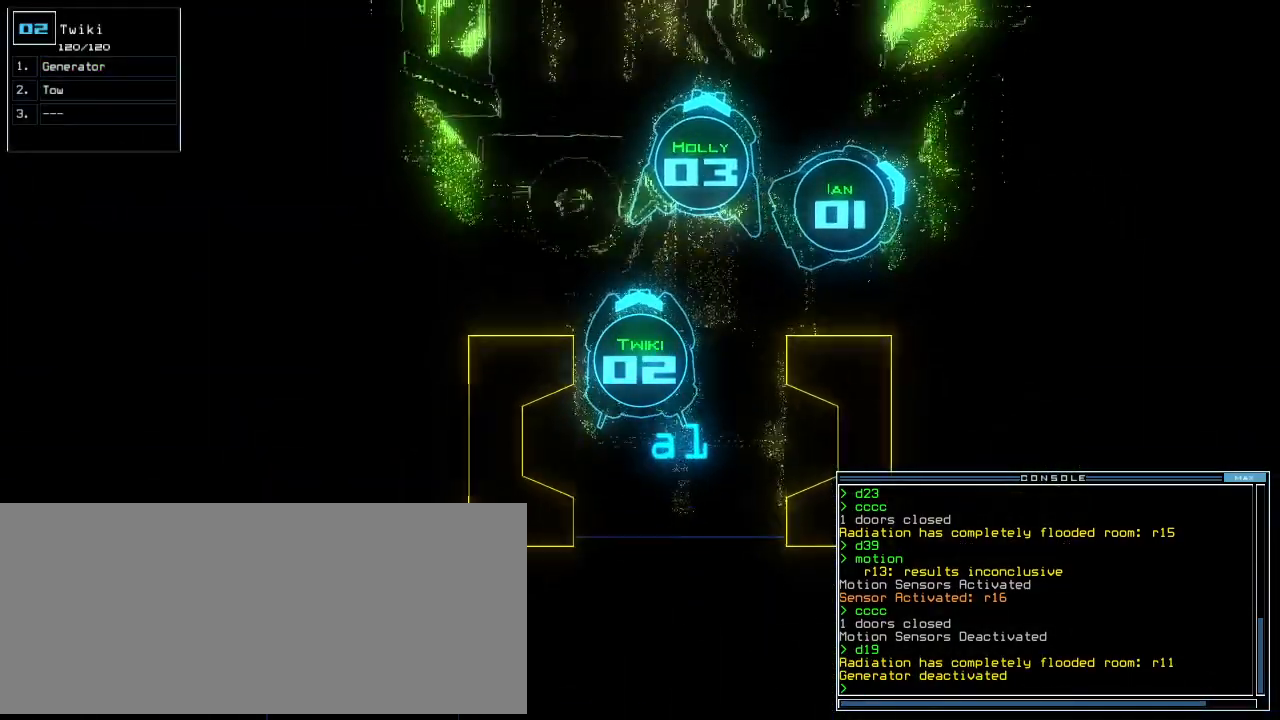
{"keys": ["r", "up"], "events": [[40, "left", "up"], [120, "left", "down"], [200, "left", "up"], [240, "left", "down"], [320, "left", "up"], [440, "r", "down"]]}
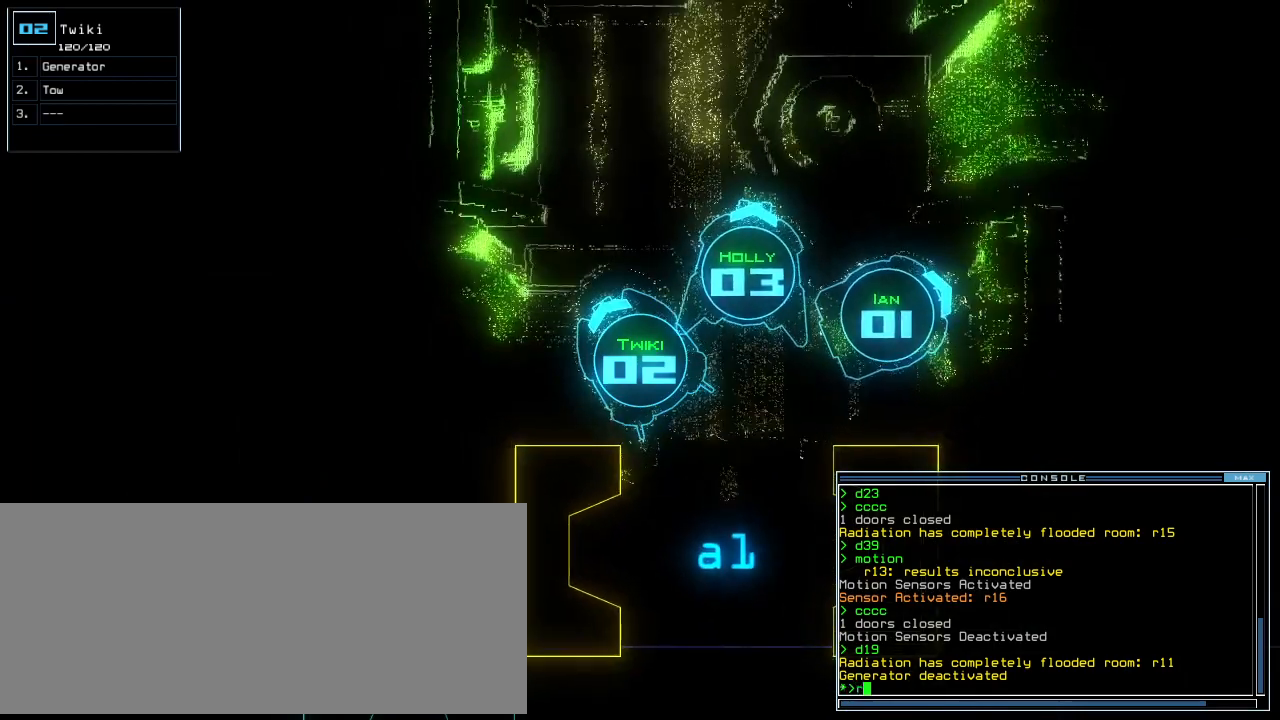
{"keys": [], "events": [[20, "a", "down"], [60, "r", "up"], [80, "return", "down"], [140, "a", "up"], [160, "return", "up"], [200, "up", "up"], [280, "space", "down"], [380, "space", "up"]]}